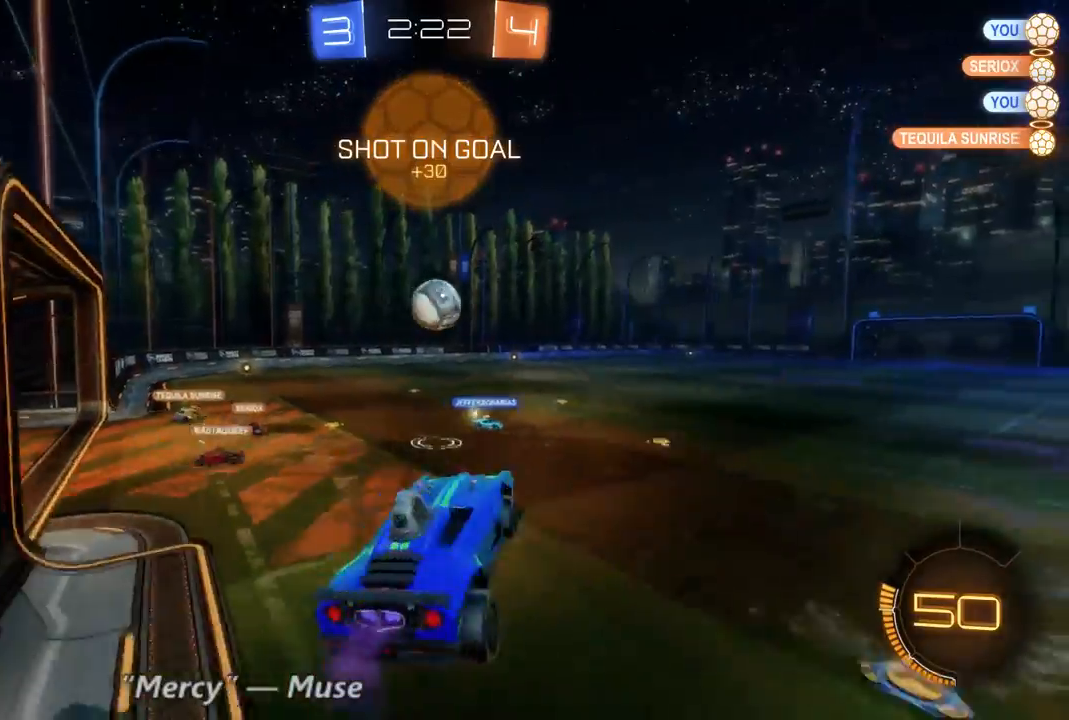
Gameplay with a controller (Xbox layout); each line is a JSON object with the inputs held at the frame after it (dt_ms = milliseconds from this image to that frame). "events" lists button and stick changes between this image and that frame as [ms after this image, input, new state], when the widget could be followed in between. Not read: A L3 R3.
{"dt_ms": 500, "buttons": ["B", "R2"], "left_stick": "left", "right_stick": "center", "events": [[100, "left_stick", "center"], [367, "left_stick", "left"], [433, "B", "down"]]}
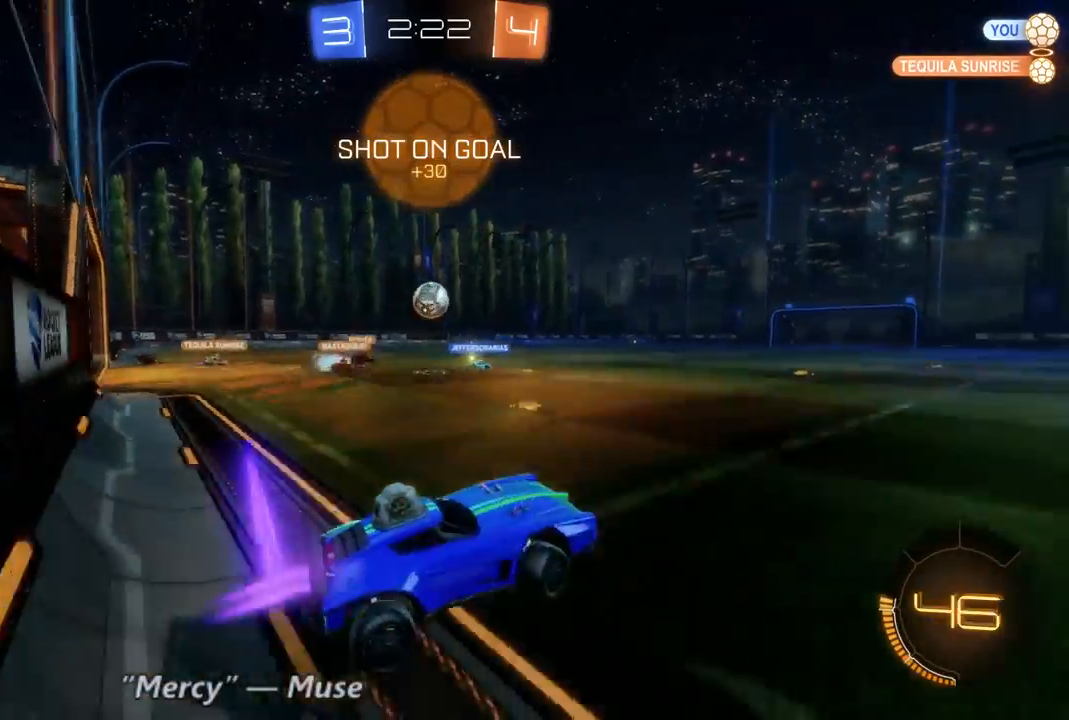
{"dt_ms": 500, "buttons": ["B", "R2"], "left_stick": "center", "right_stick": "center", "events": [[367, "left_stick", "center"]]}
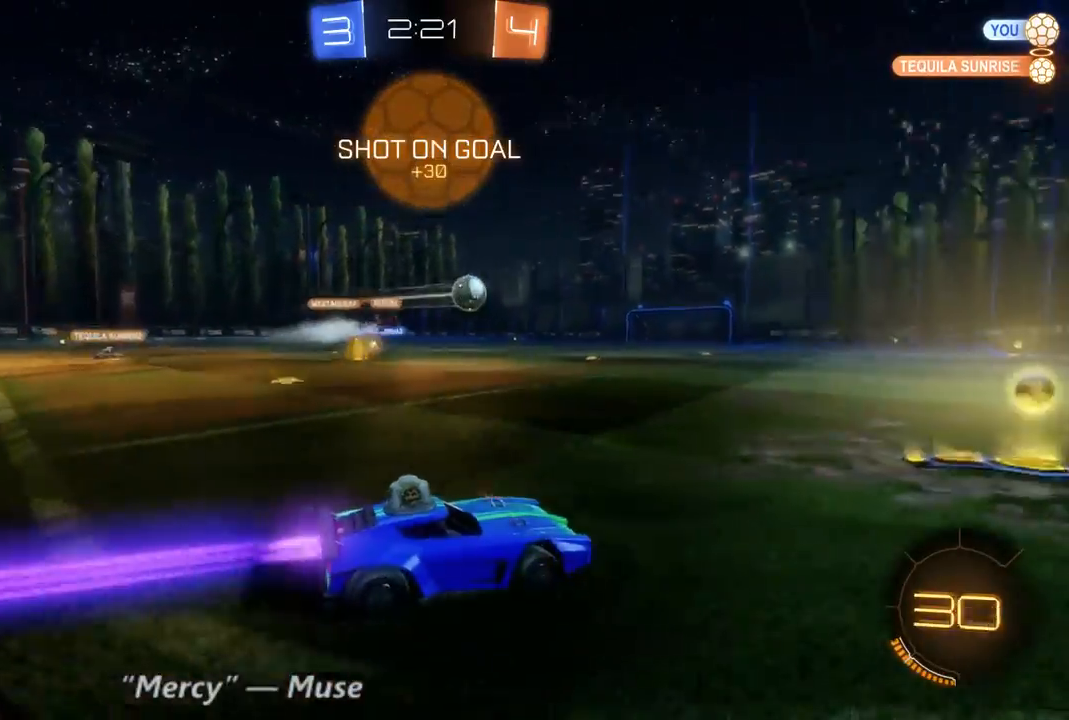
{"dt_ms": 500, "buttons": ["B", "R2"], "left_stick": "up-left", "right_stick": "center", "events": [[267, "left_stick", "up-left"]]}
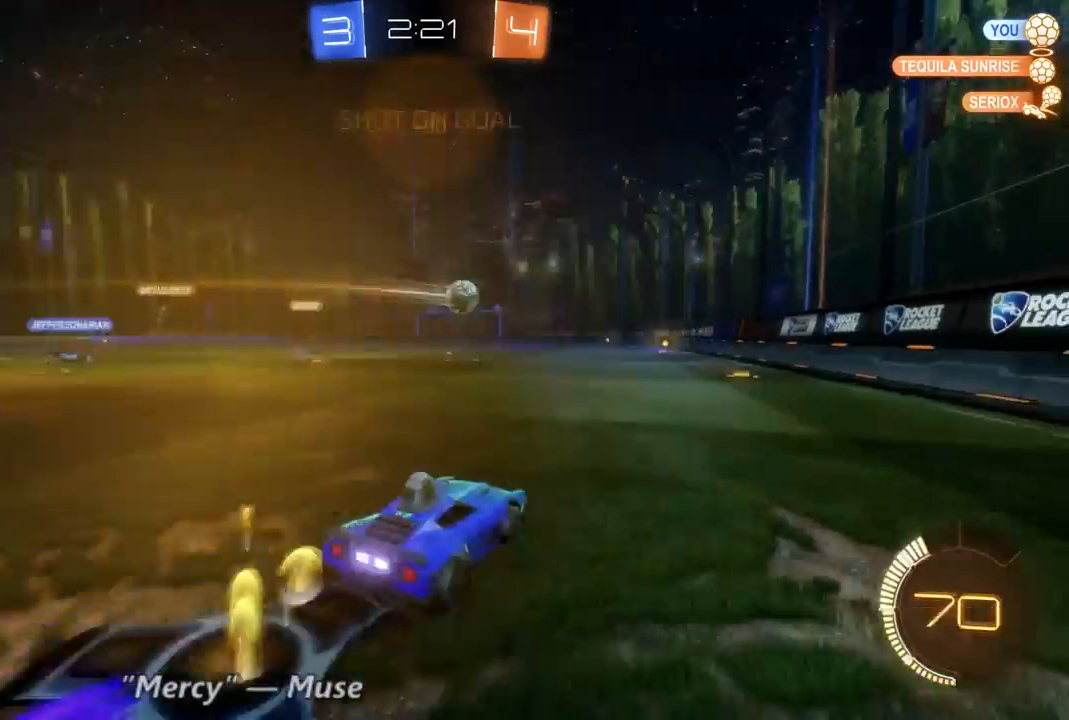
{"dt_ms": 500, "buttons": ["R2"], "left_stick": "up-left", "right_stick": "center", "events": [[133, "B", "up"], [167, "left_stick", "up"], [400, "left_stick", "up-left"]]}
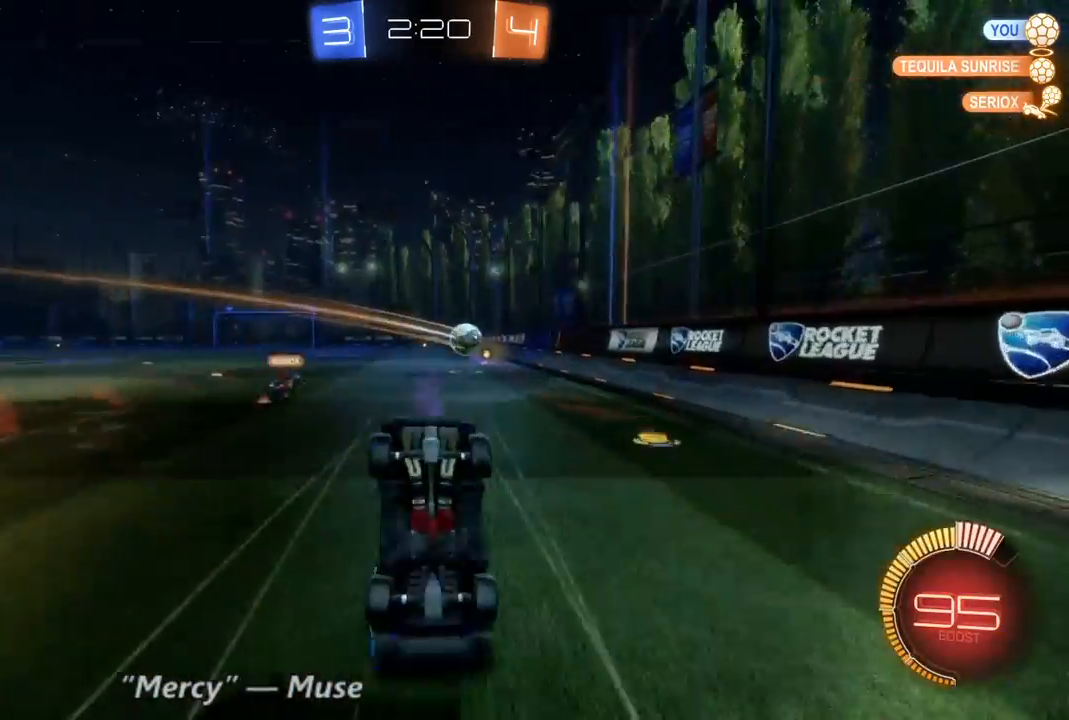
{"dt_ms": 500, "buttons": ["R2"], "left_stick": "center", "right_stick": "center", "events": [[167, "left_stick", "center"], [400, "DPAD_DOWN", "down"], [467, "DPAD_DOWN", "up"]]}
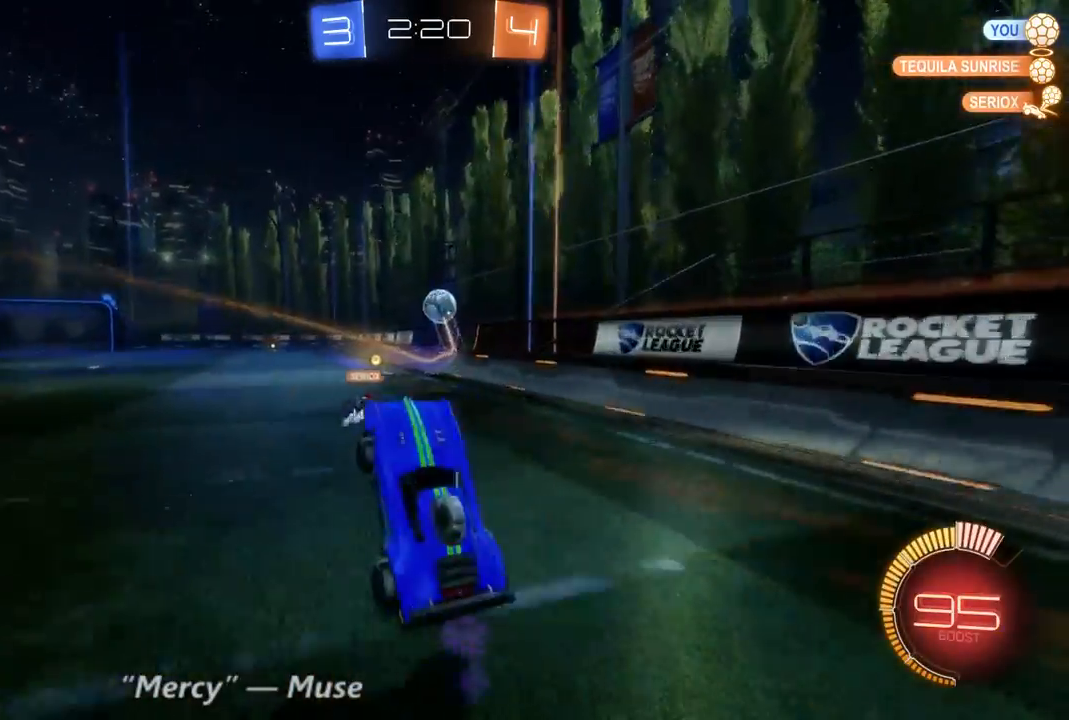
{"dt_ms": 500, "buttons": ["R2"], "left_stick": "center", "right_stick": "center", "events": []}
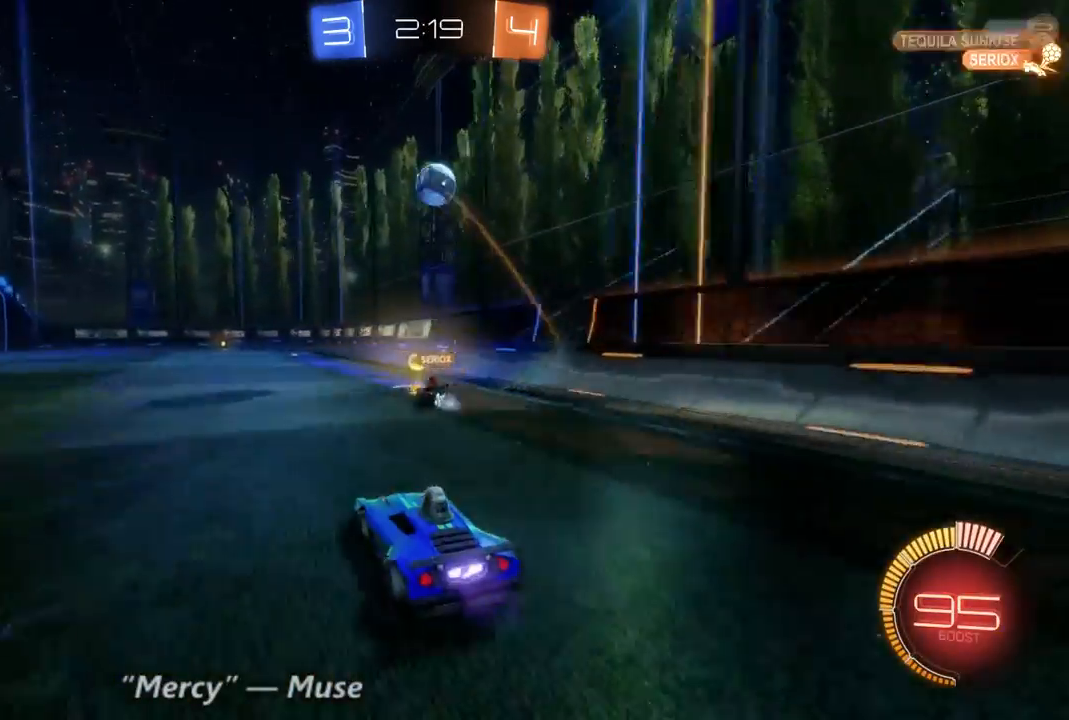
{"dt_ms": 500, "buttons": ["B", "R2"], "left_stick": "up-left", "right_stick": "center", "events": [[67, "left_stick", "right"], [167, "B", "down"], [300, "left_stick", "up-left"]]}
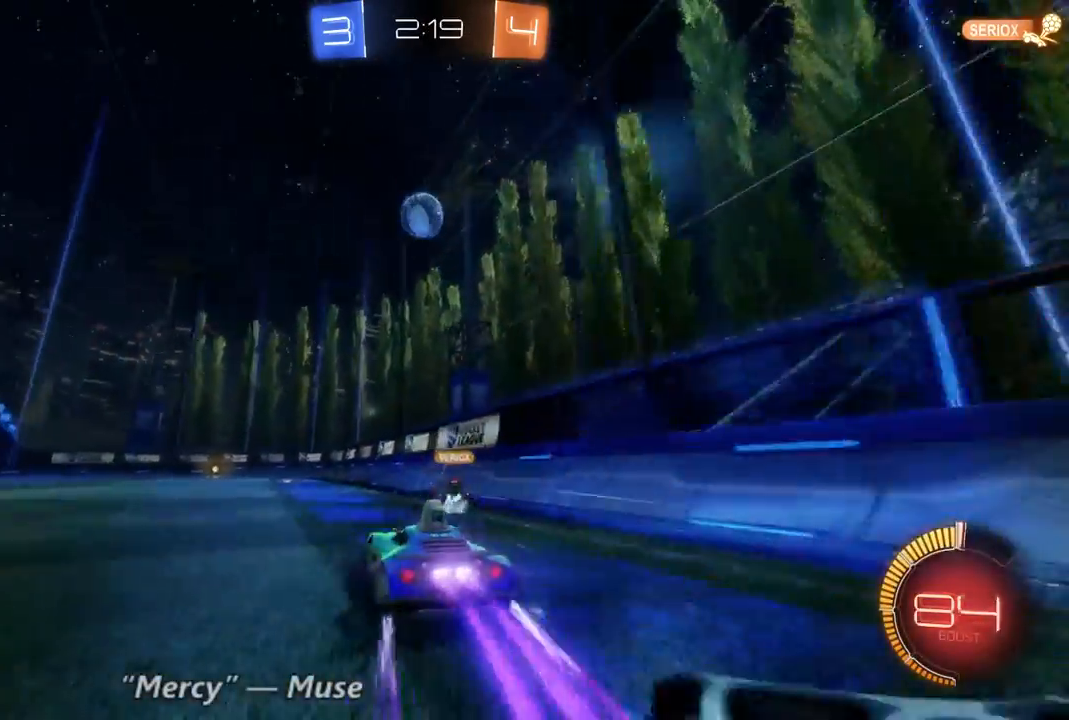
{"dt_ms": 1000, "buttons": ["R2"], "left_stick": "up-left", "right_stick": "center", "events": [[100, "left_stick", "center"], [233, "left_stick", "right"], [367, "B", "up"], [433, "left_stick", "left"], [533, "Y", "down"], [633, "Y", "up"], [733, "left_stick", "center"], [967, "left_stick", "up-left"]]}
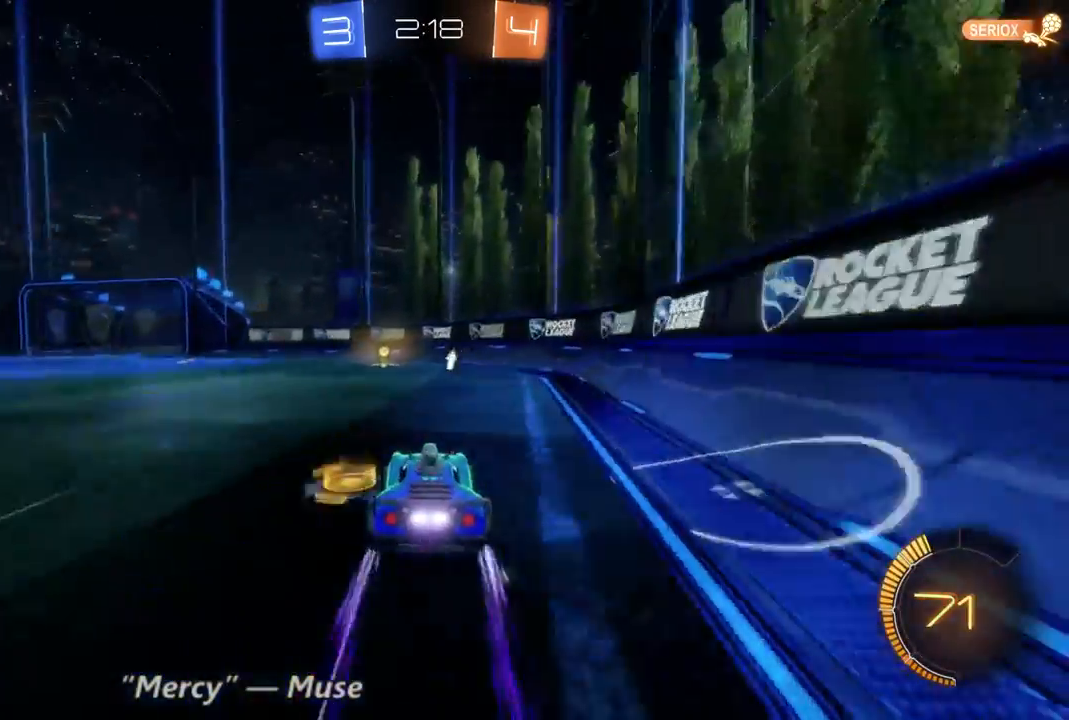
{"dt_ms": 500, "buttons": ["R2"], "left_stick": "center", "right_stick": "center", "events": [[100, "left_stick", "center"], [167, "left_stick", "left"], [267, "left_stick", "center"]]}